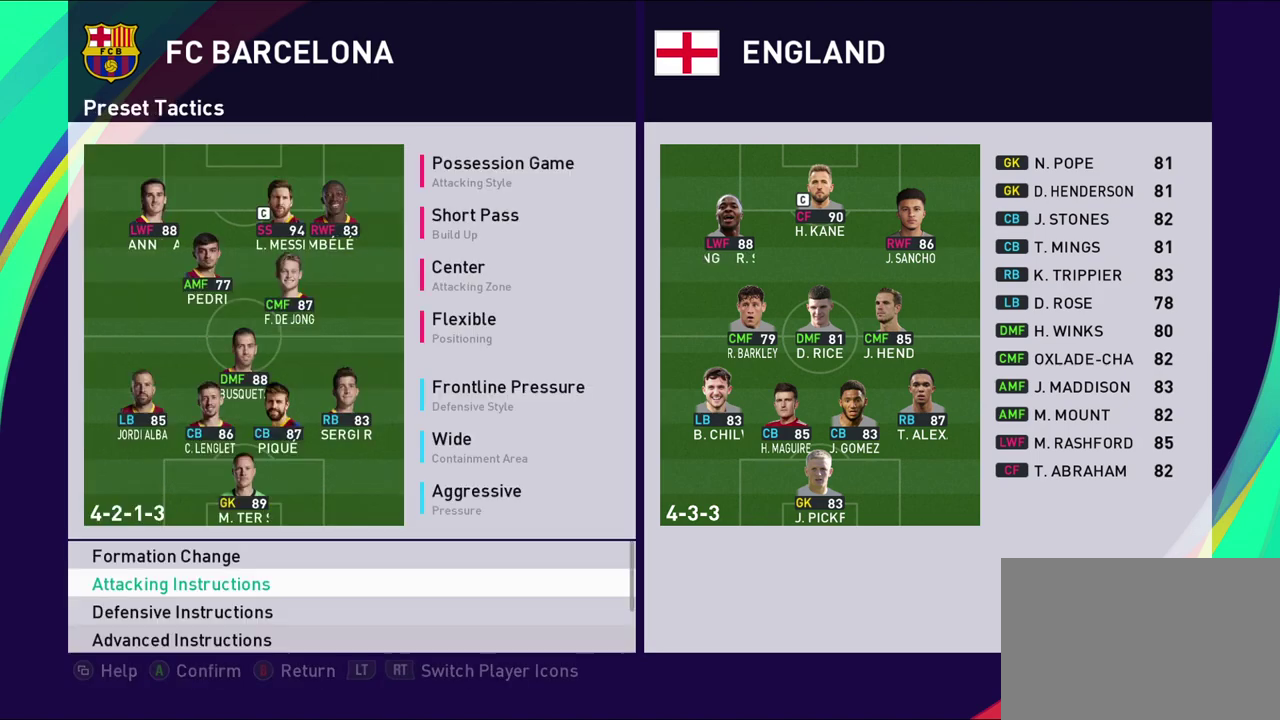
Gameplay with a controller (PlayStation layout); each line is a JSON object with the inputs held at the frame after it (dt_ms = milliseconds from this image to that frame). "events" lists button and stick changes between this image and that frame as [ms after this image, input, new state], when the widget could be followed in between.
{"dt_ms": 500, "buttons": ["DPAD_DOWN"], "left_stick": "center", "right_stick": "center", "events": [[433, "DPAD_DOWN", "down"]]}
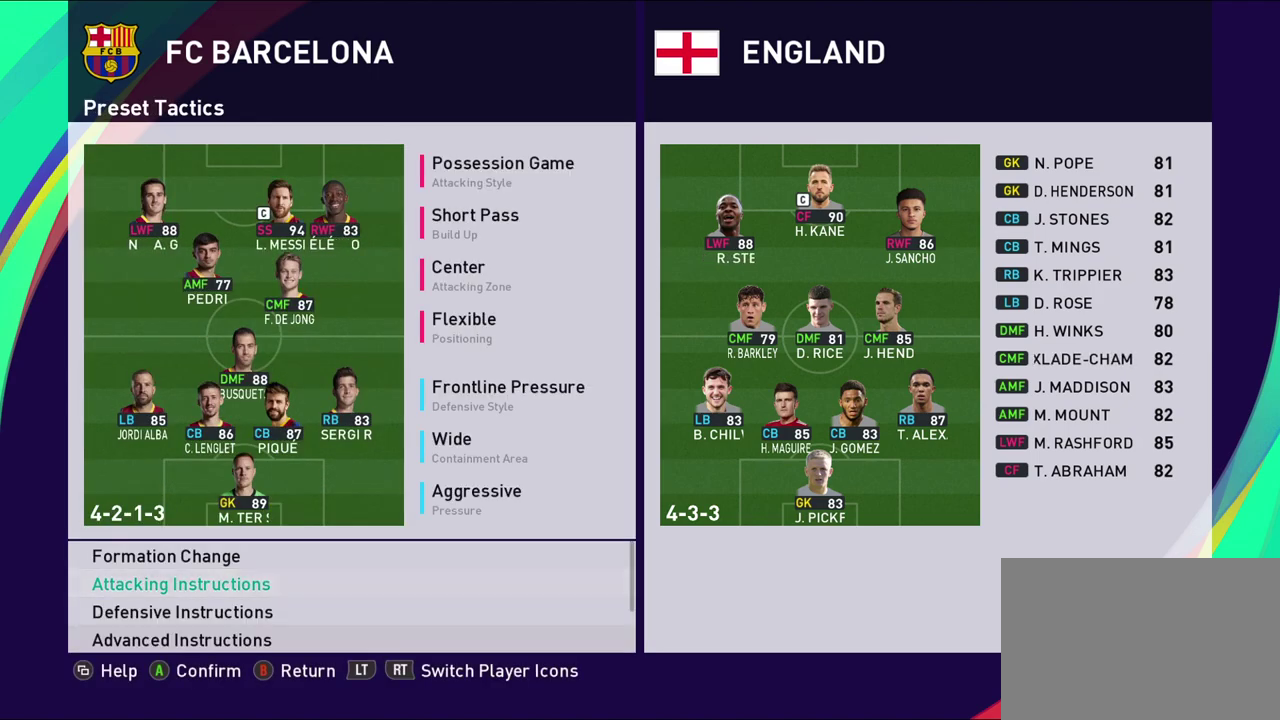
{"dt_ms": 500, "buttons": ["CROSS"], "left_stick": "center", "right_stick": "center", "events": [[67, "DPAD_DOWN", "up"], [383, "CROSS", "down"]]}
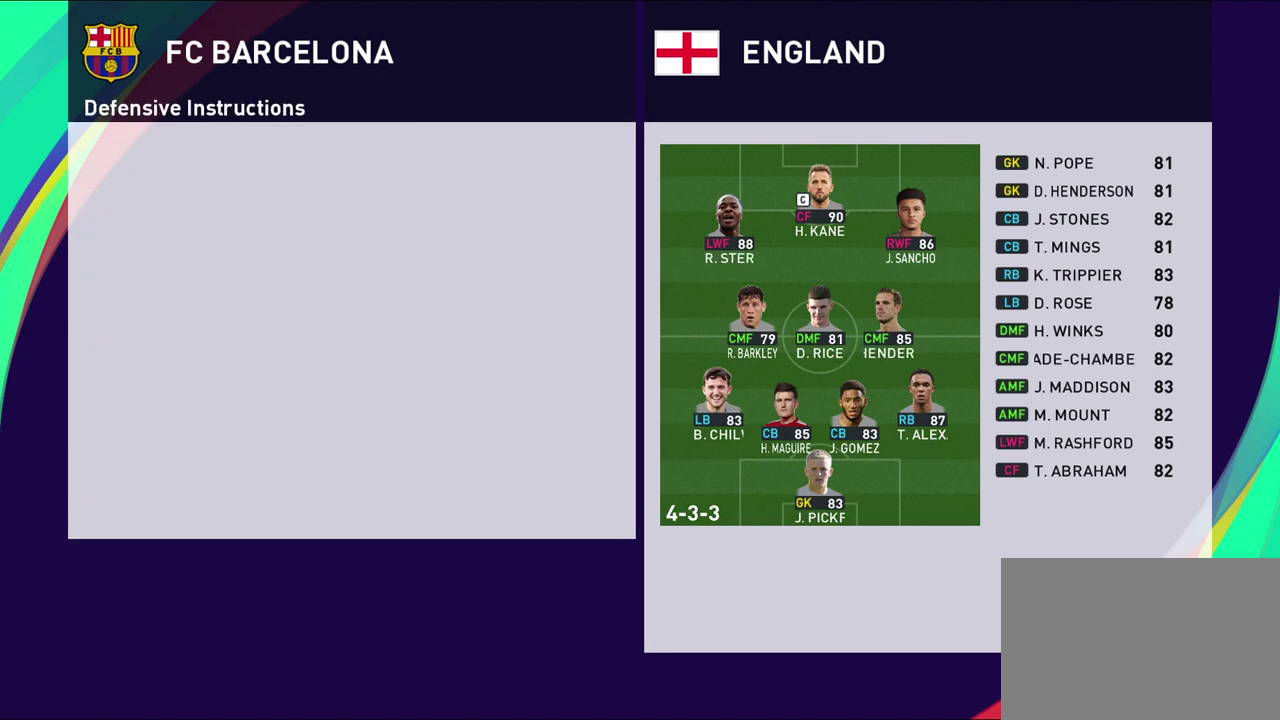
{"dt_ms": 500, "buttons": [], "left_stick": "center", "right_stick": "center", "events": [[33, "CROSS", "up"]]}
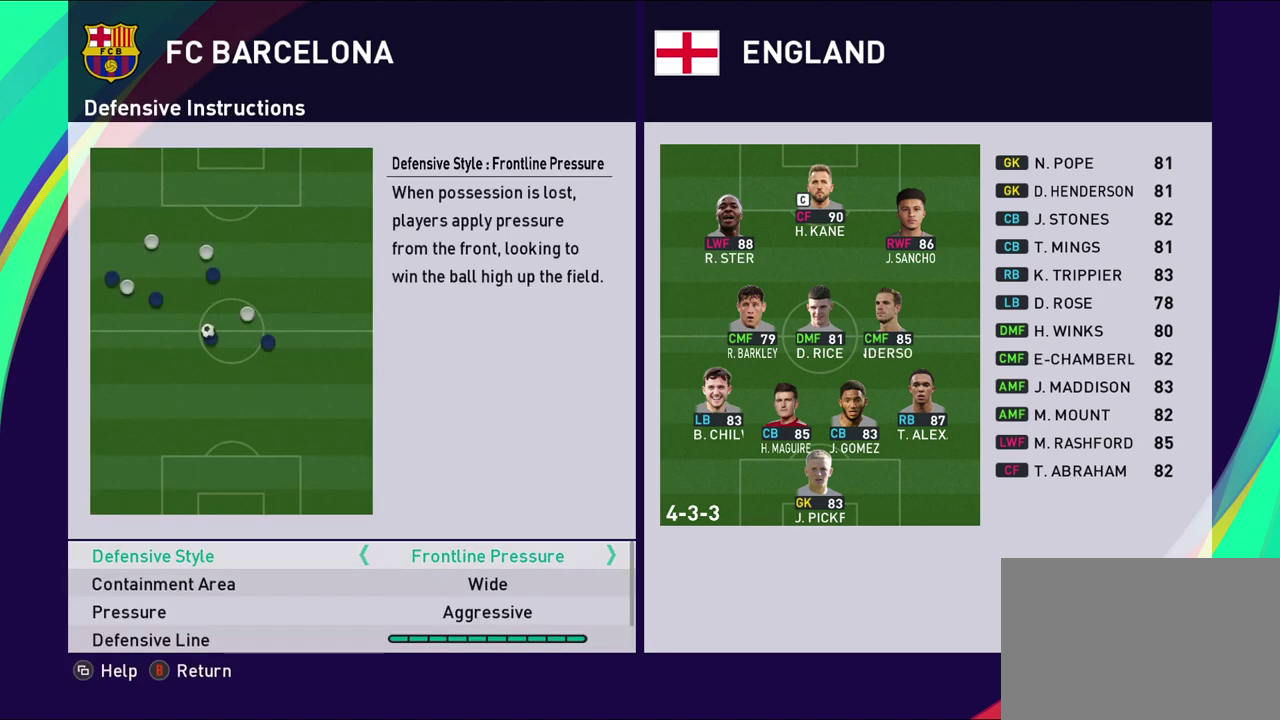
{"dt_ms": 500, "buttons": [], "left_stick": "center", "right_stick": "center", "events": []}
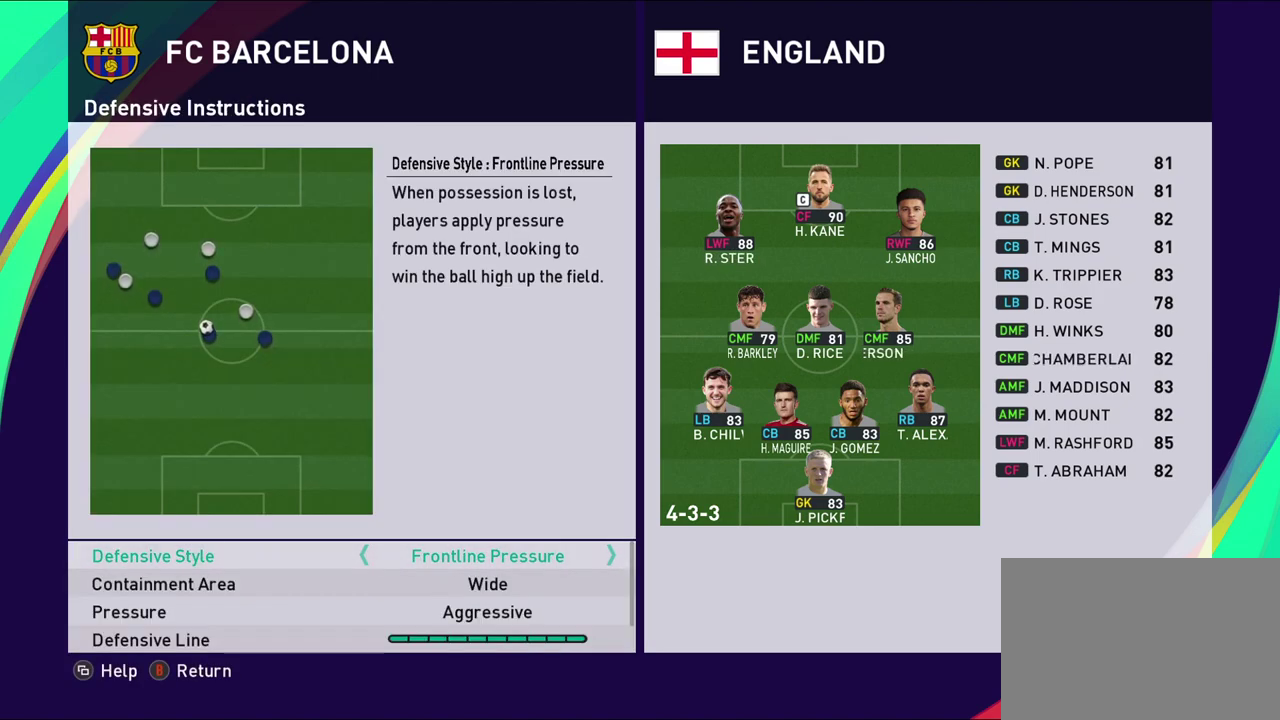
{"dt_ms": 500, "buttons": [], "left_stick": "center", "right_stick": "center", "events": [[283, "DPAD_DOWN", "down"], [483, "DPAD_DOWN", "up"]]}
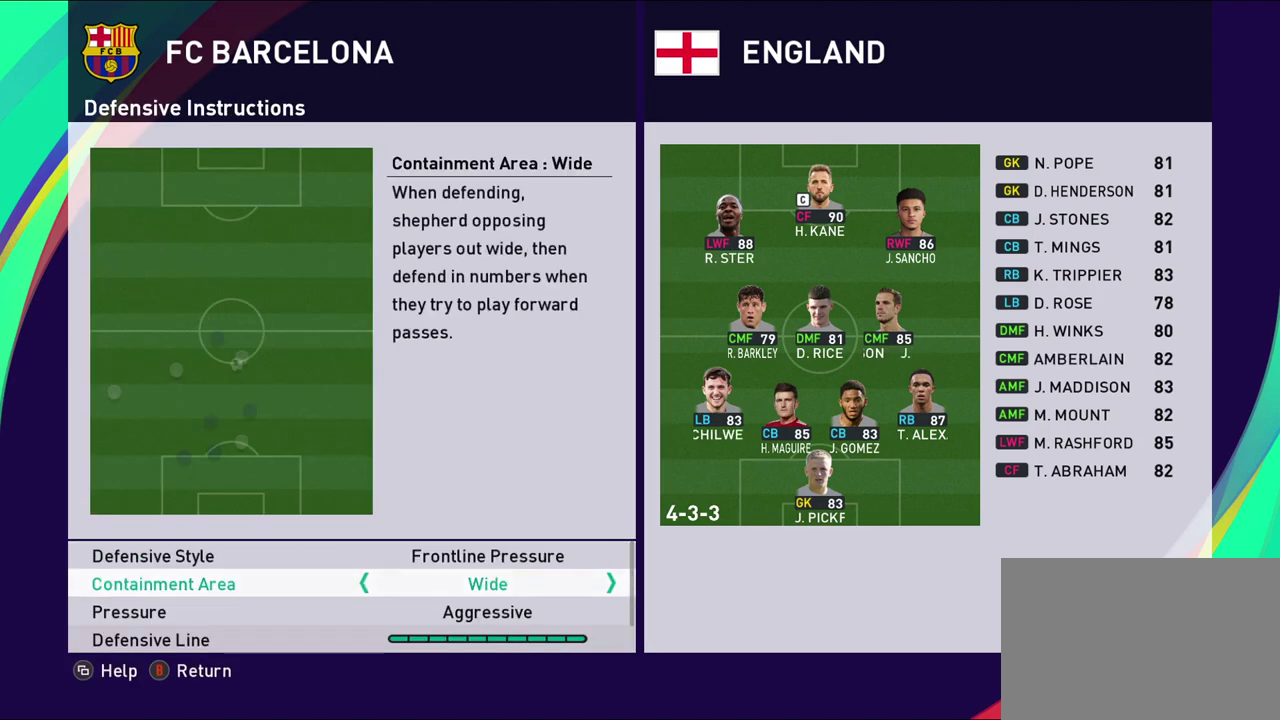
{"dt_ms": 300, "buttons": ["DPAD_UP"], "left_stick": "center", "right_stick": "center", "events": [[217, "DPAD_UP", "down"]]}
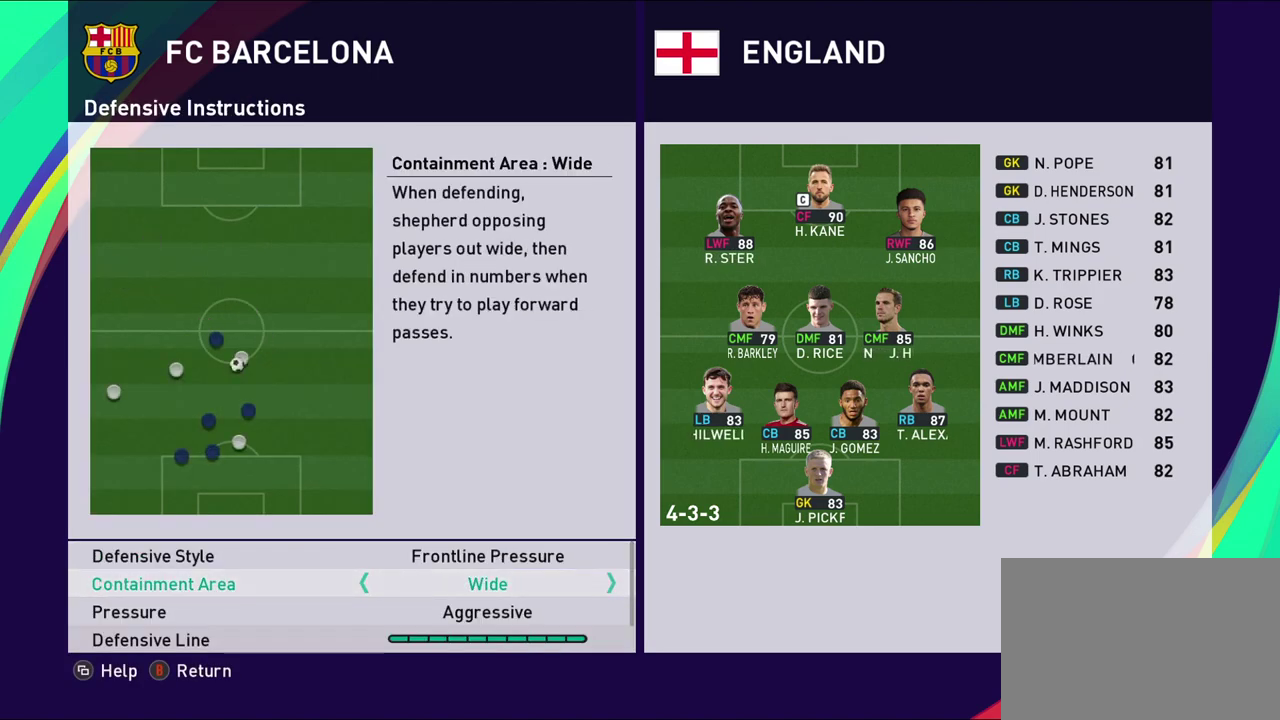
{"dt_ms": 700, "buttons": [], "left_stick": "center", "right_stick": "center", "events": [[67, "DPAD_UP", "up"]]}
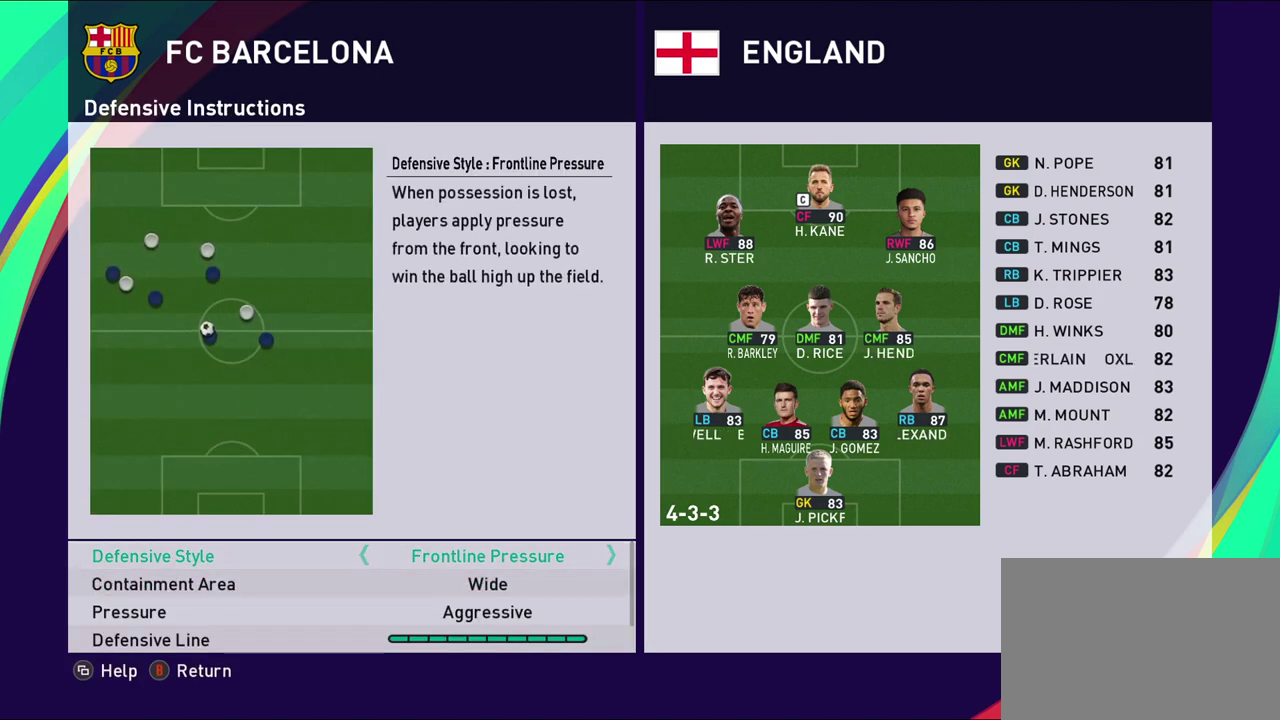
{"dt_ms": 500, "buttons": [], "left_stick": "center", "right_stick": "center", "events": []}
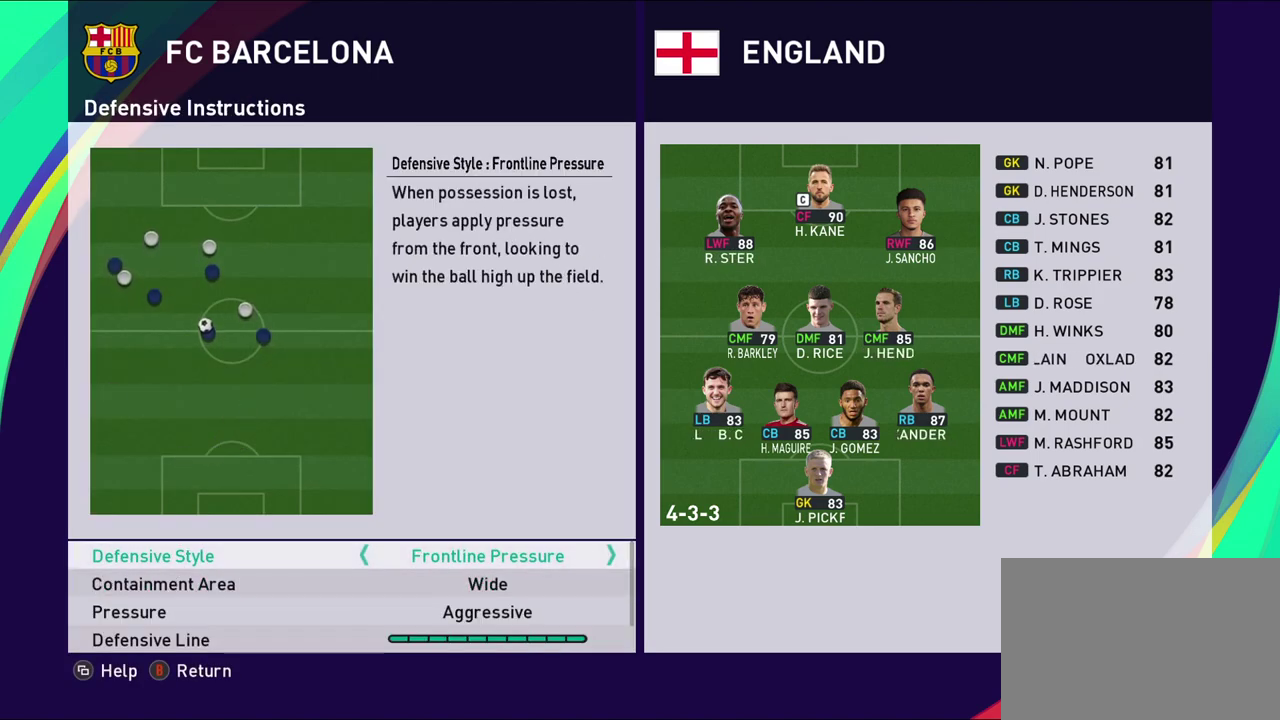
{"dt_ms": 500, "buttons": [], "left_stick": "center", "right_stick": "center", "events": [[200, "DPAD_DOWN", "down"], [367, "DPAD_DOWN", "up"]]}
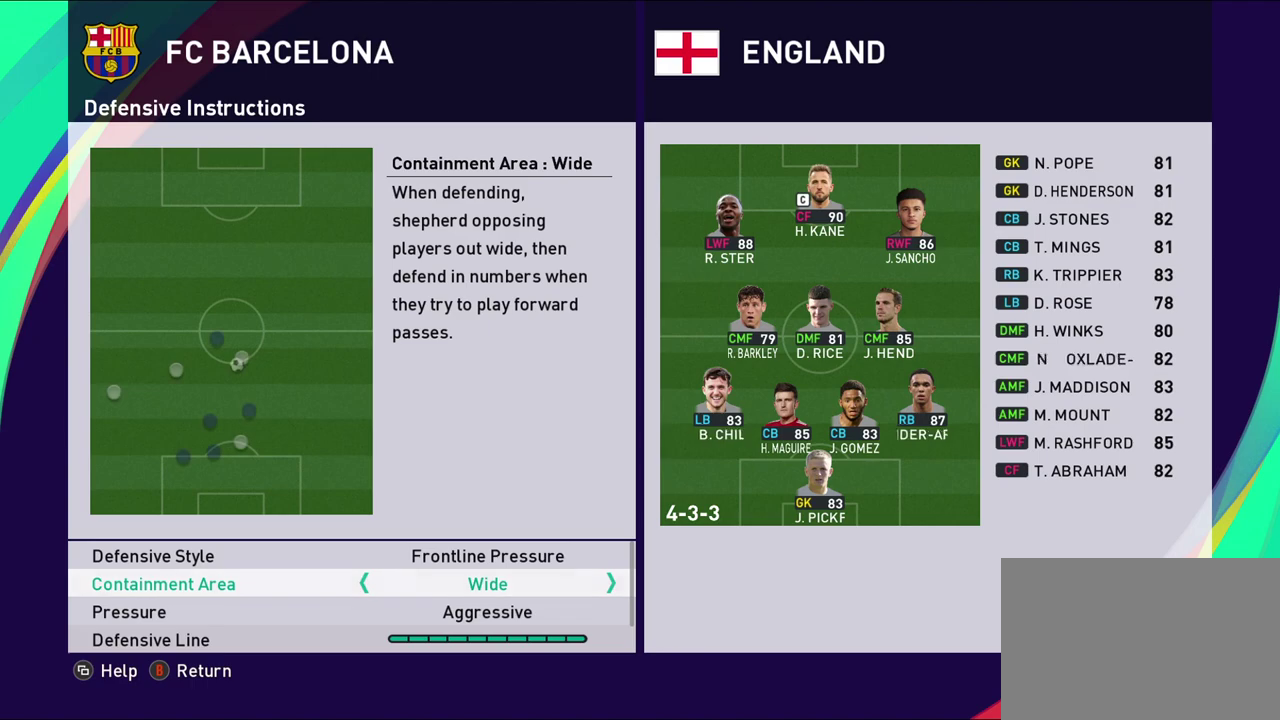
{"dt_ms": 500, "buttons": ["DPAD_DOWN"], "left_stick": "center", "right_stick": "center", "events": [[500, "DPAD_DOWN", "down"]]}
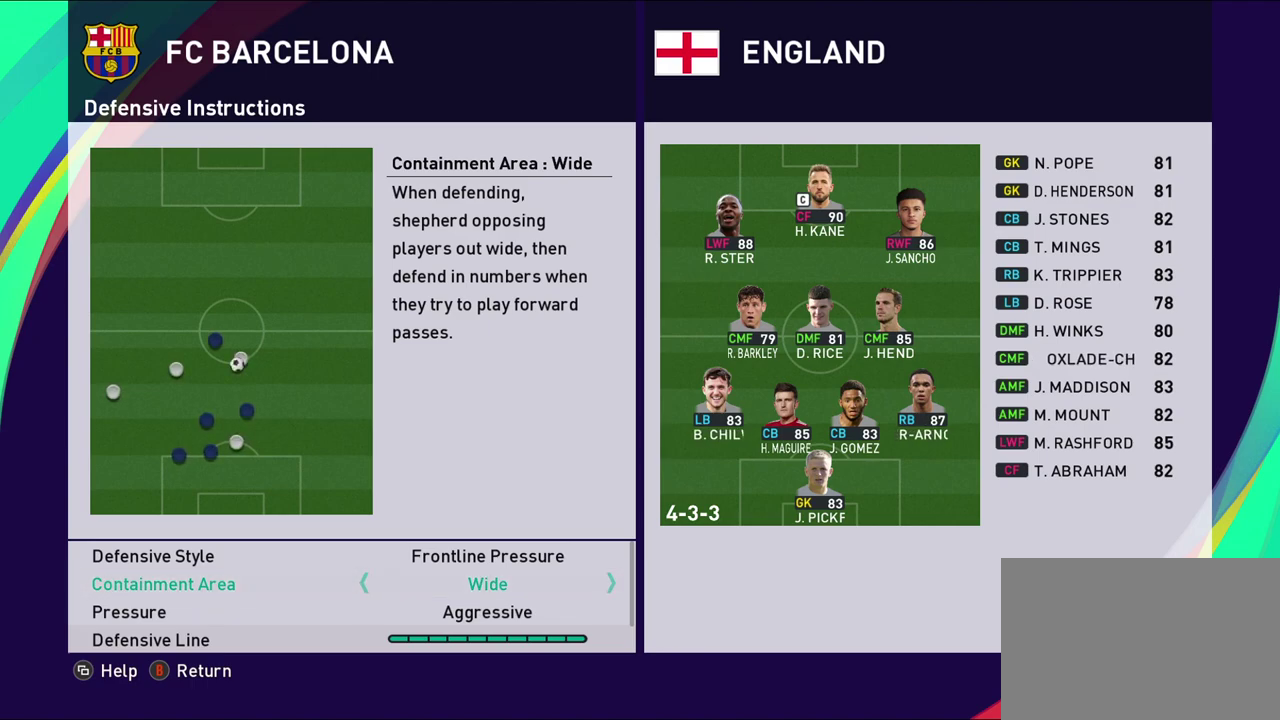
{"dt_ms": 700, "buttons": ["DPAD_DOWN"], "left_stick": "center", "right_stick": "center", "events": [[167, "DPAD_DOWN", "up"], [633, "DPAD_DOWN", "down"]]}
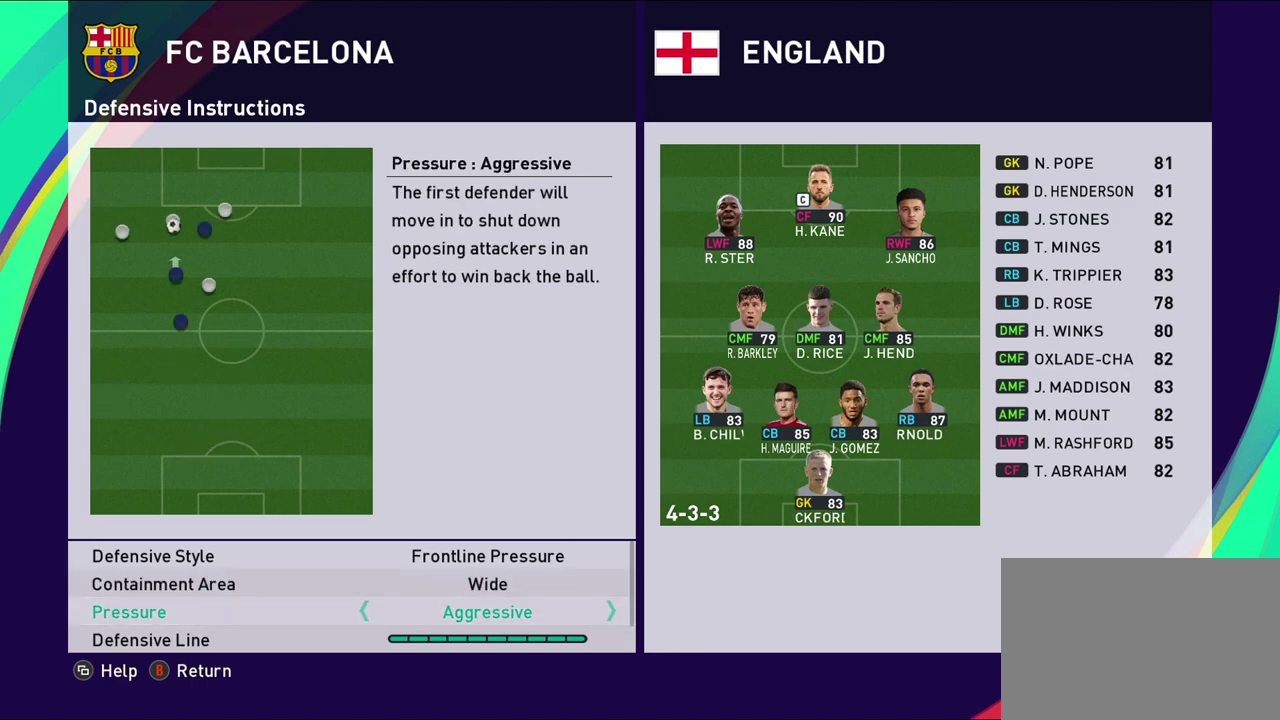
{"dt_ms": 300, "buttons": [], "left_stick": "center", "right_stick": "center", "events": [[133, "DPAD_DOWN", "up"]]}
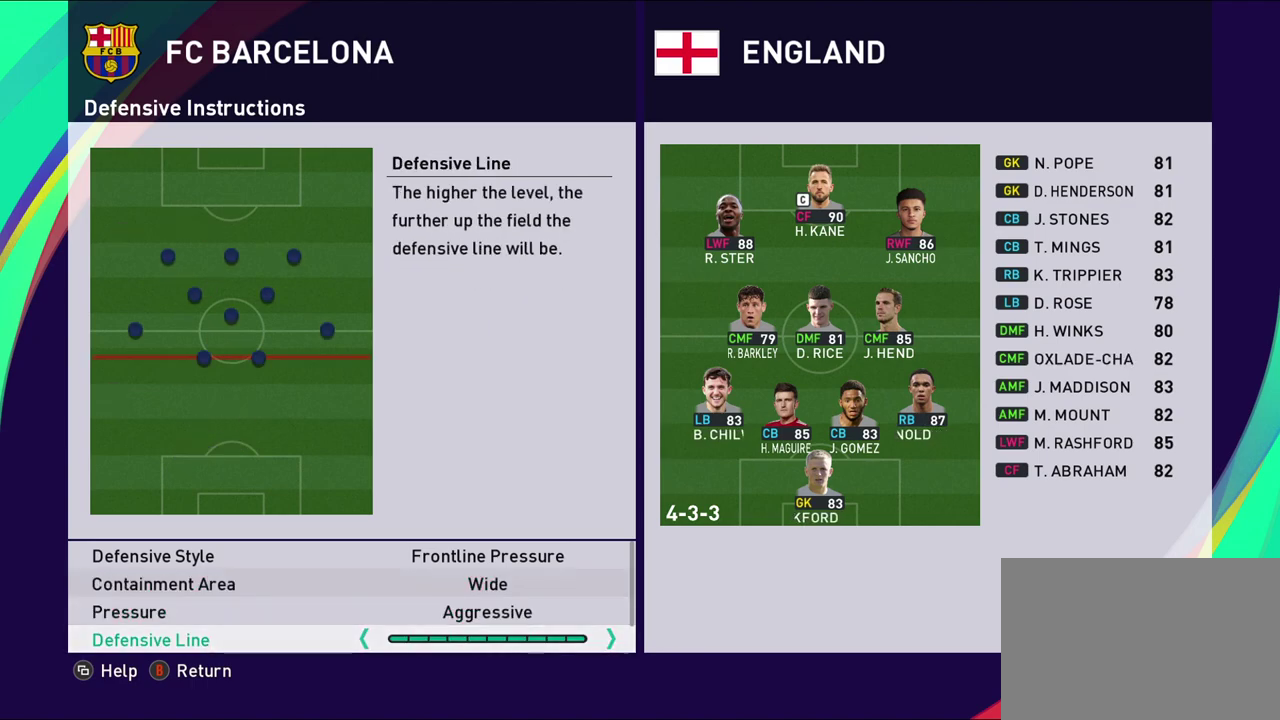
{"dt_ms": 500, "buttons": [], "left_stick": "center", "right_stick": "center", "events": []}
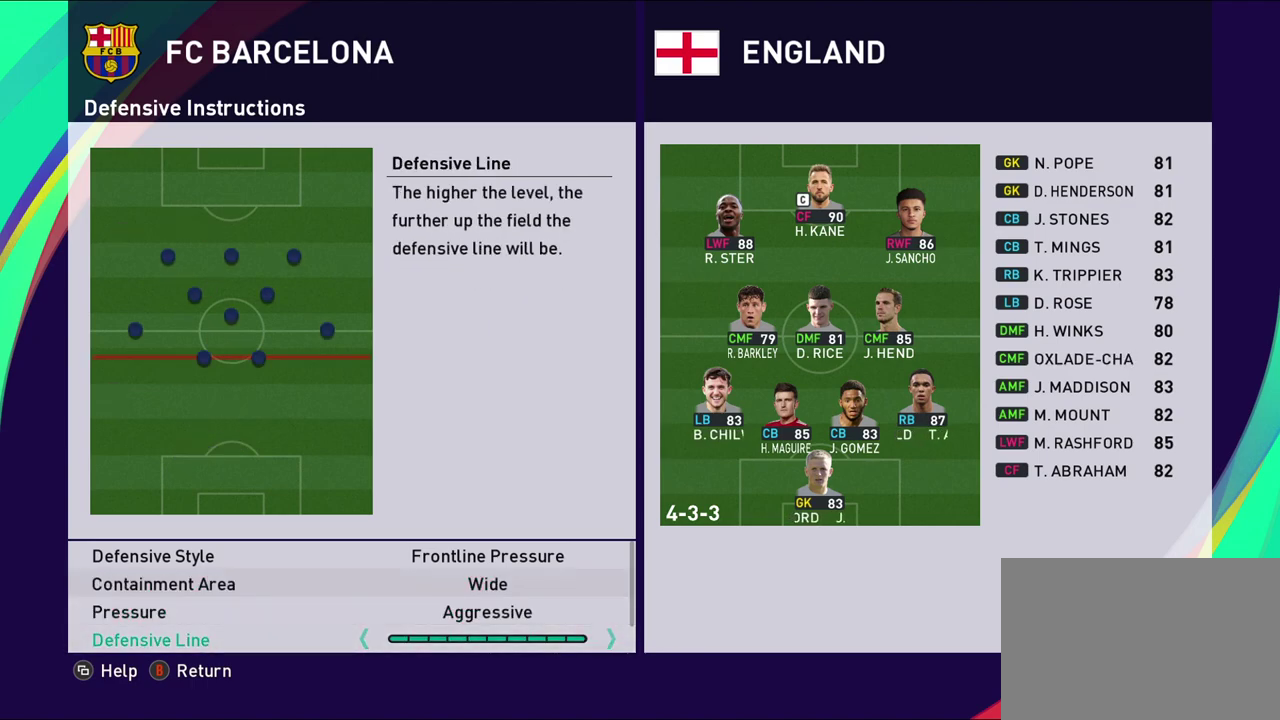
{"dt_ms": 500, "buttons": [], "left_stick": "center", "right_stick": "center", "events": [[117, "DPAD_DOWN", "down"], [300, "DPAD_DOWN", "up"]]}
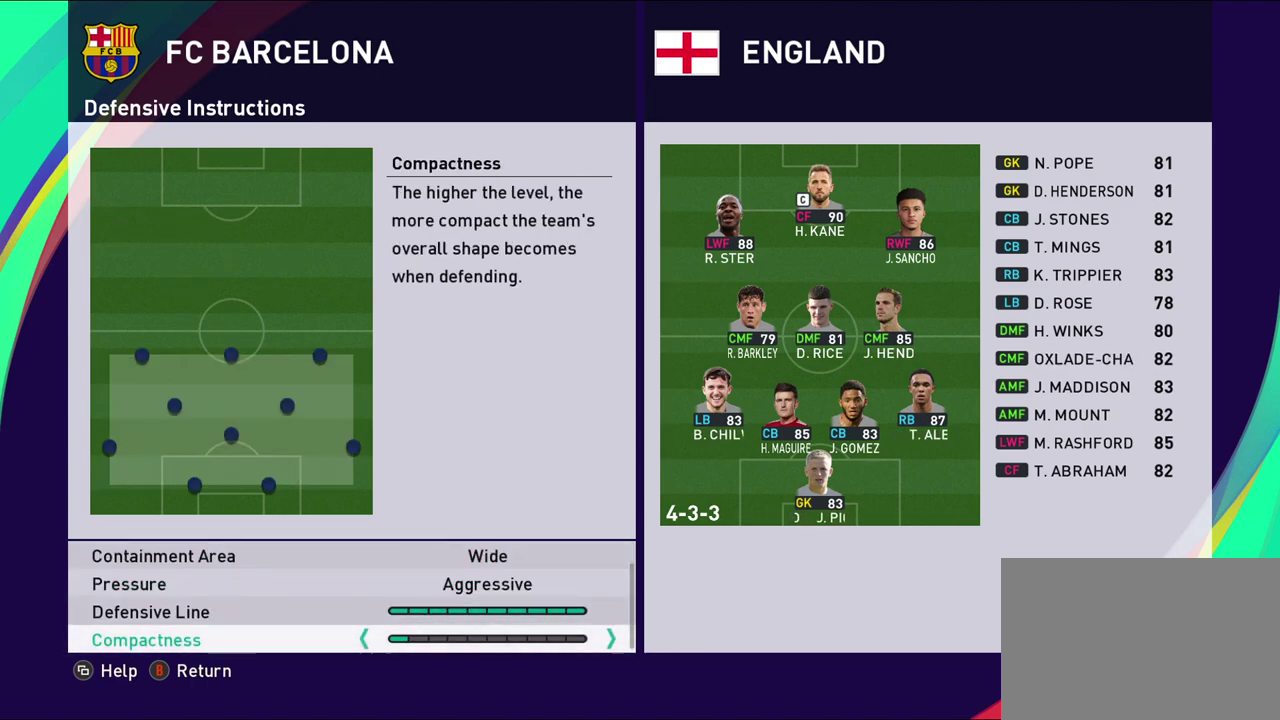
{"dt_ms": 500, "buttons": [], "left_stick": "center", "right_stick": "center", "events": []}
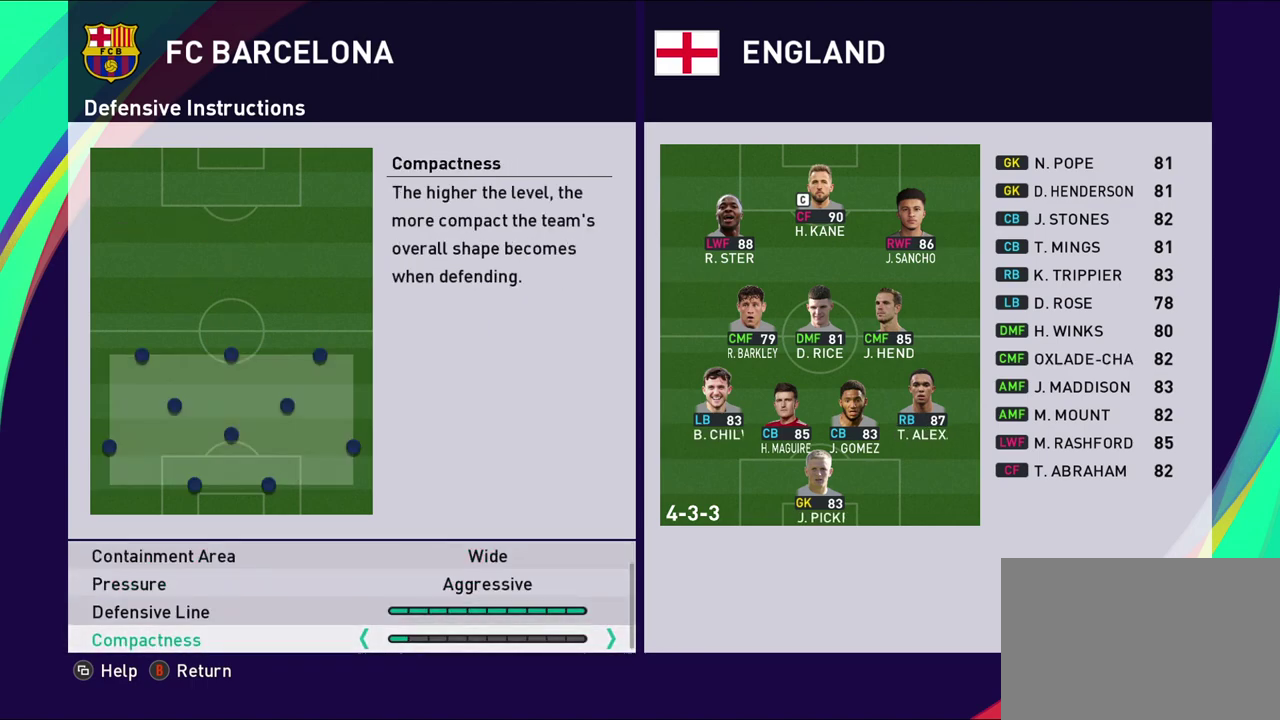
{"dt_ms": 500, "buttons": [], "left_stick": "center", "right_stick": "center", "events": [[200, "CIRCLE", "down"], [350, "CIRCLE", "up"]]}
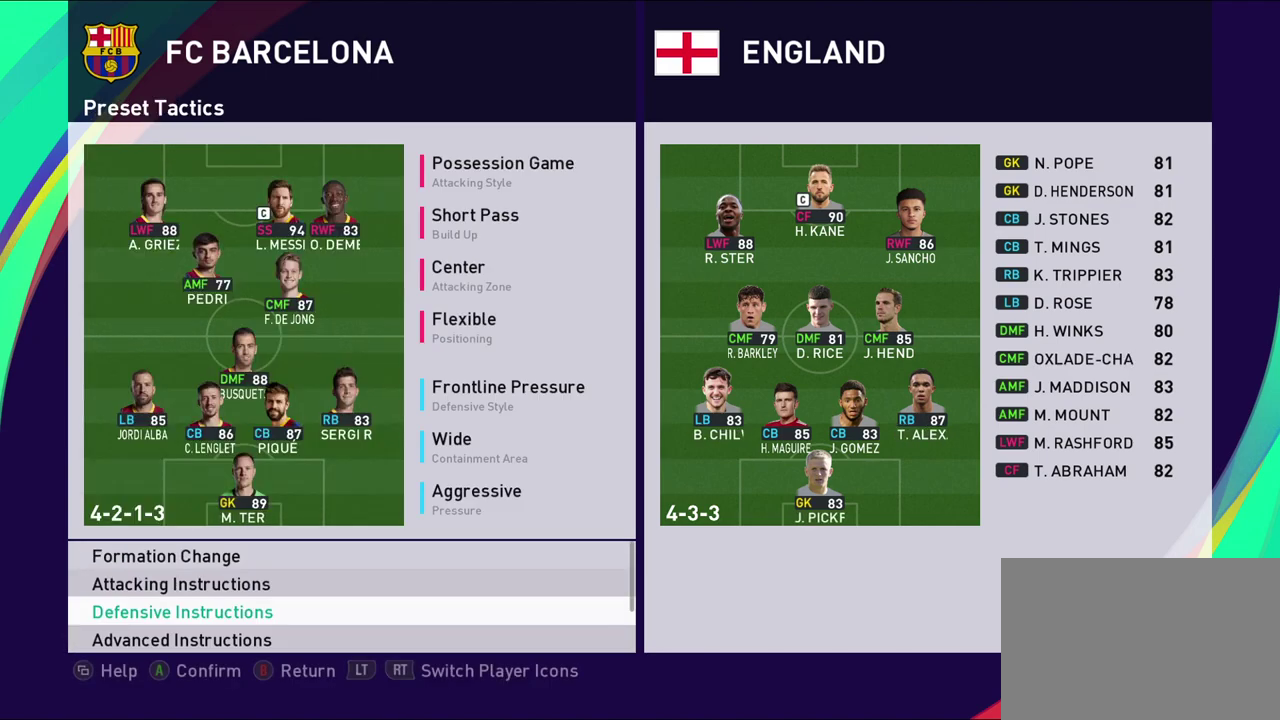
{"dt_ms": 500, "buttons": [], "left_stick": "center", "right_stick": "center", "events": [[333, "CIRCLE", "down"], [467, "CIRCLE", "up"]]}
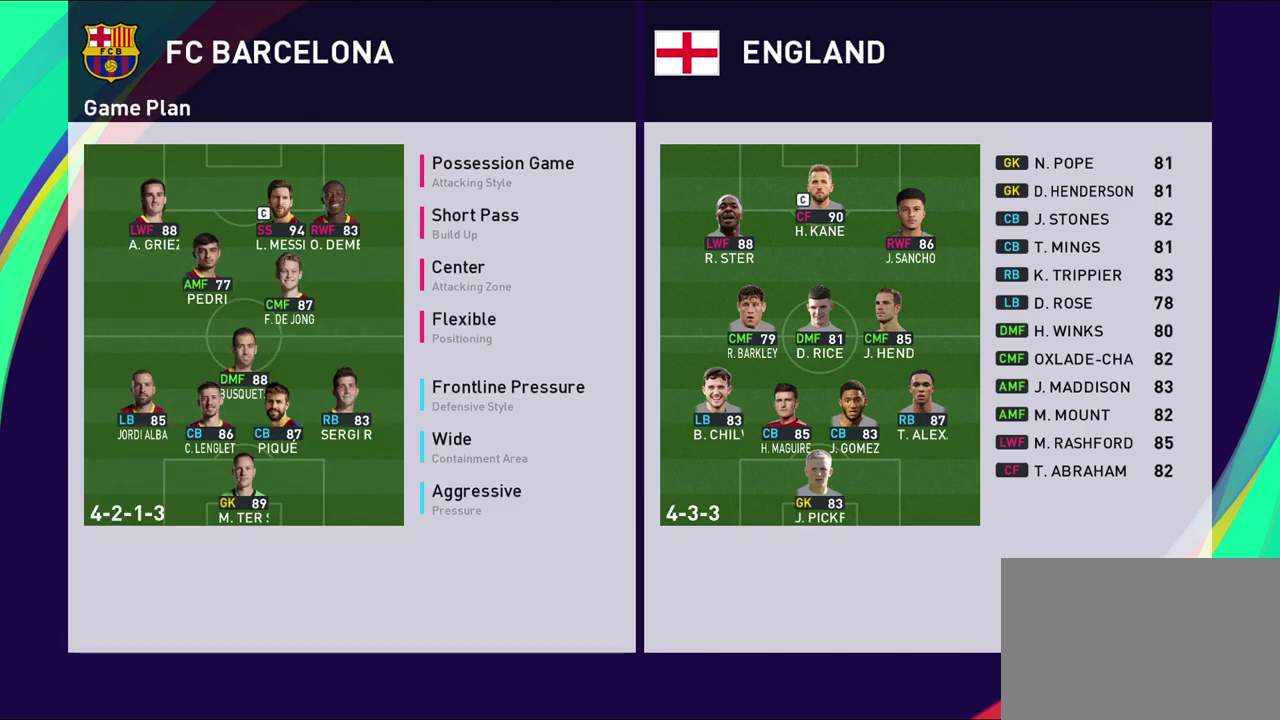
{"dt_ms": 500, "buttons": [], "left_stick": "right", "right_stick": "center", "events": [[383, "left_stick", "right"]]}
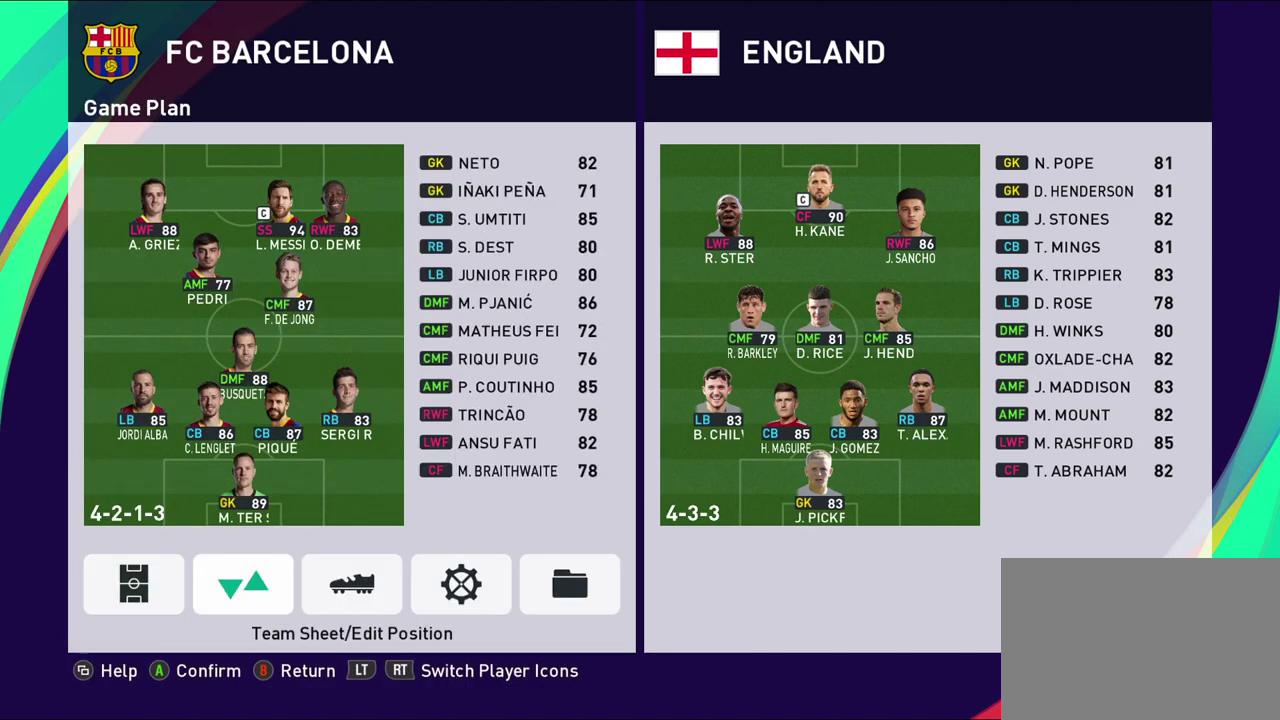
{"dt_ms": 500, "buttons": [], "left_stick": "center", "right_stick": "center", "events": [[33, "left_stick", "center"], [100, "CIRCLE", "down"], [250, "CIRCLE", "up"]]}
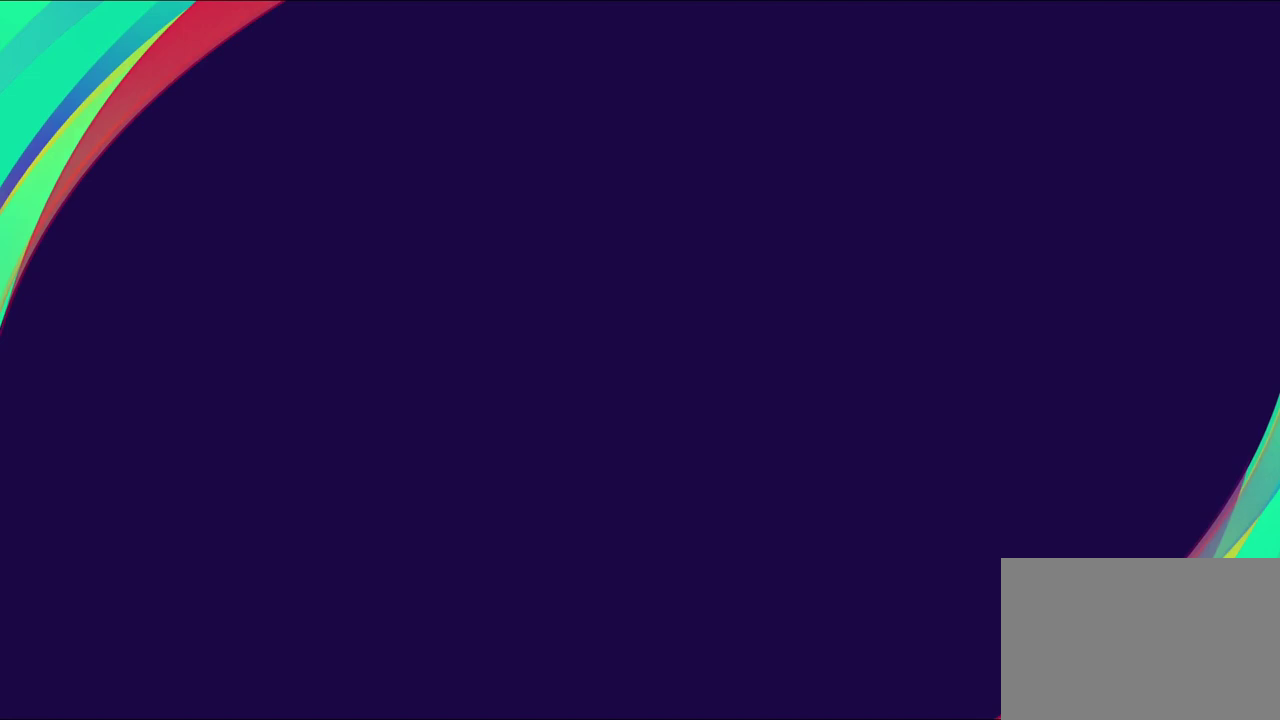
{"dt_ms": 500, "buttons": [], "left_stick": "center", "right_stick": "center", "events": []}
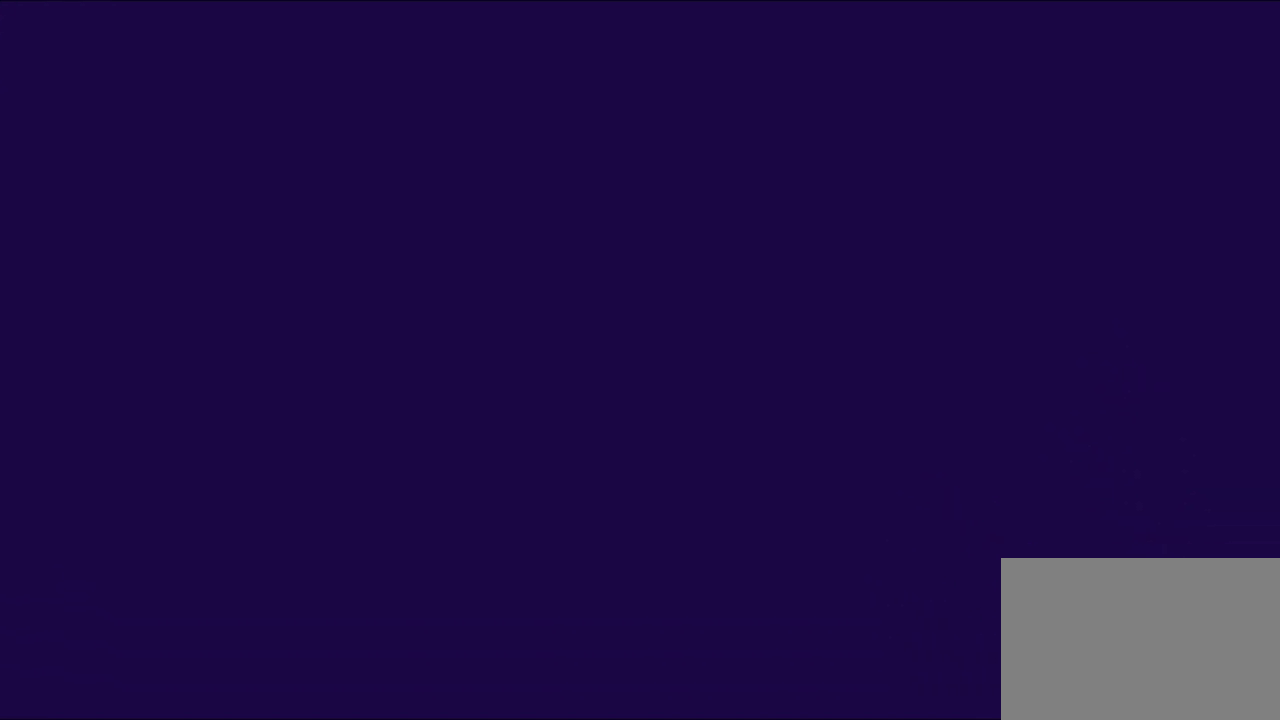
{"dt_ms": 300, "buttons": [], "left_stick": "center", "right_stick": "center", "events": [[50, "left_stick", "right"], [217, "left_stick", "center"]]}
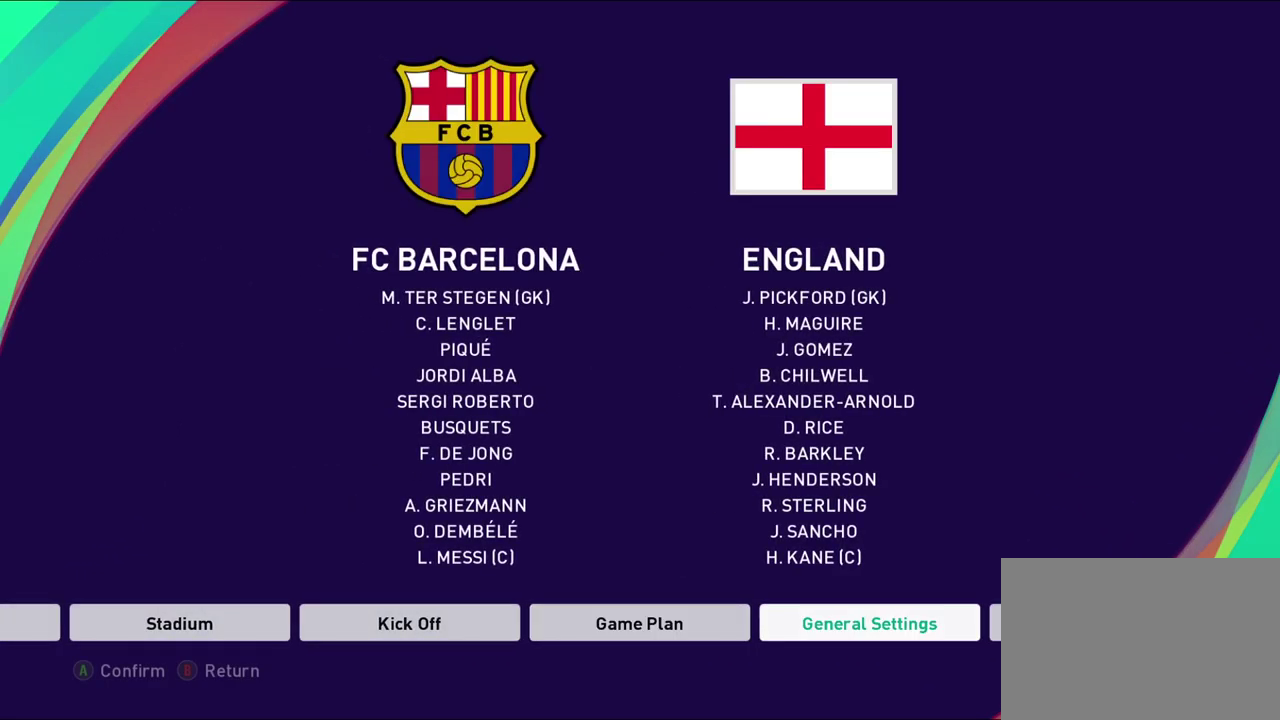
{"dt_ms": 800, "buttons": [], "left_stick": "center", "right_stick": "center", "events": [[283, "CROSS", "down"], [450, "CROSS", "up"]]}
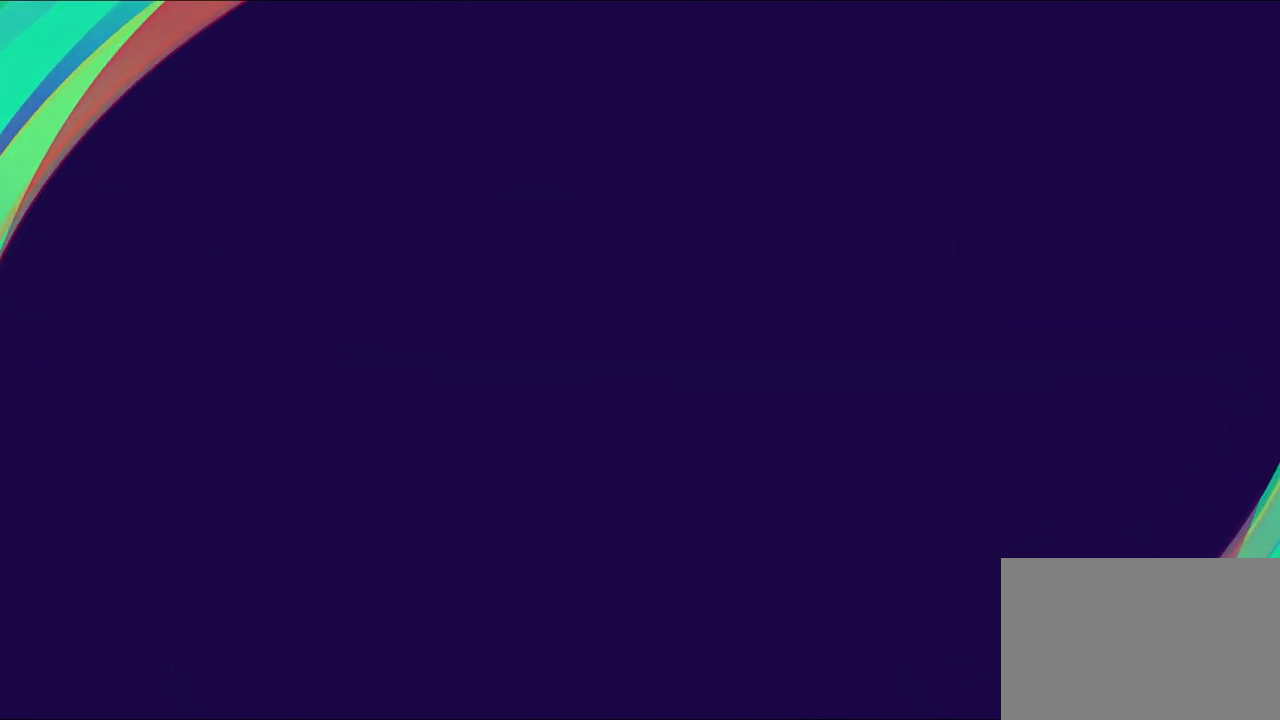
{"dt_ms": 600, "buttons": [], "left_stick": "center", "right_stick": "center", "events": []}
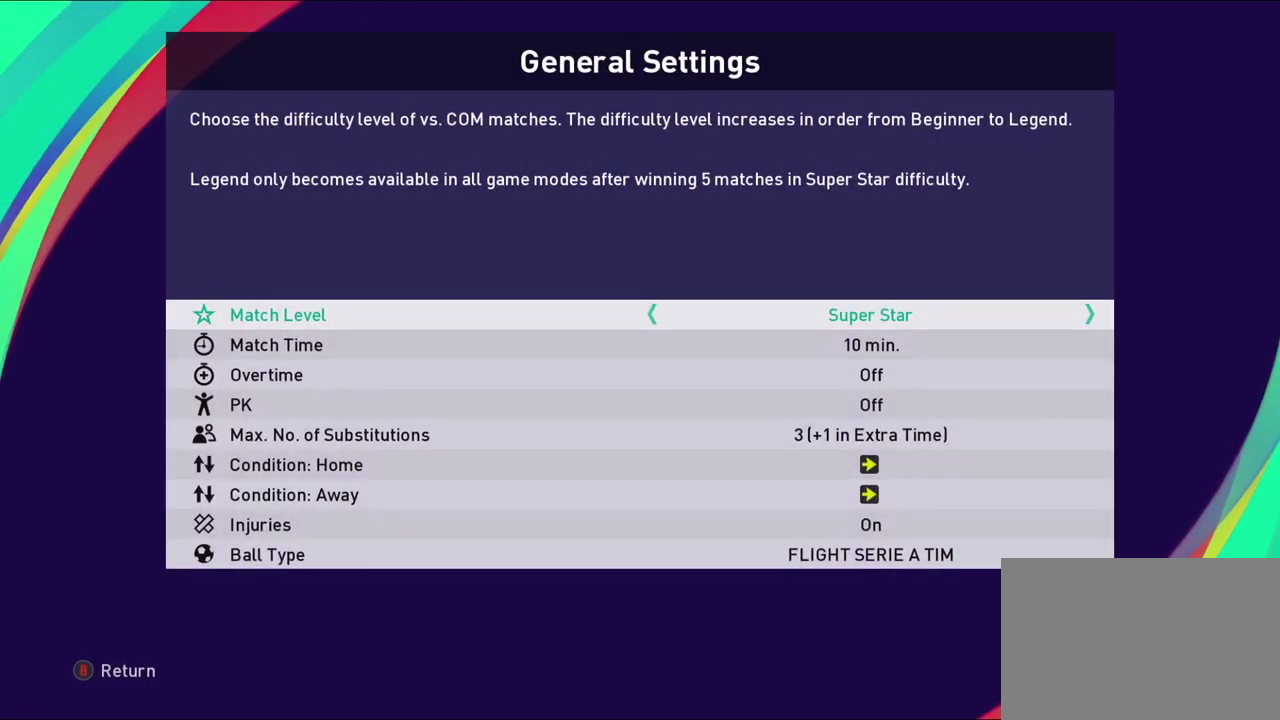
{"dt_ms": 300, "buttons": [], "left_stick": "center", "right_stick": "center", "events": []}
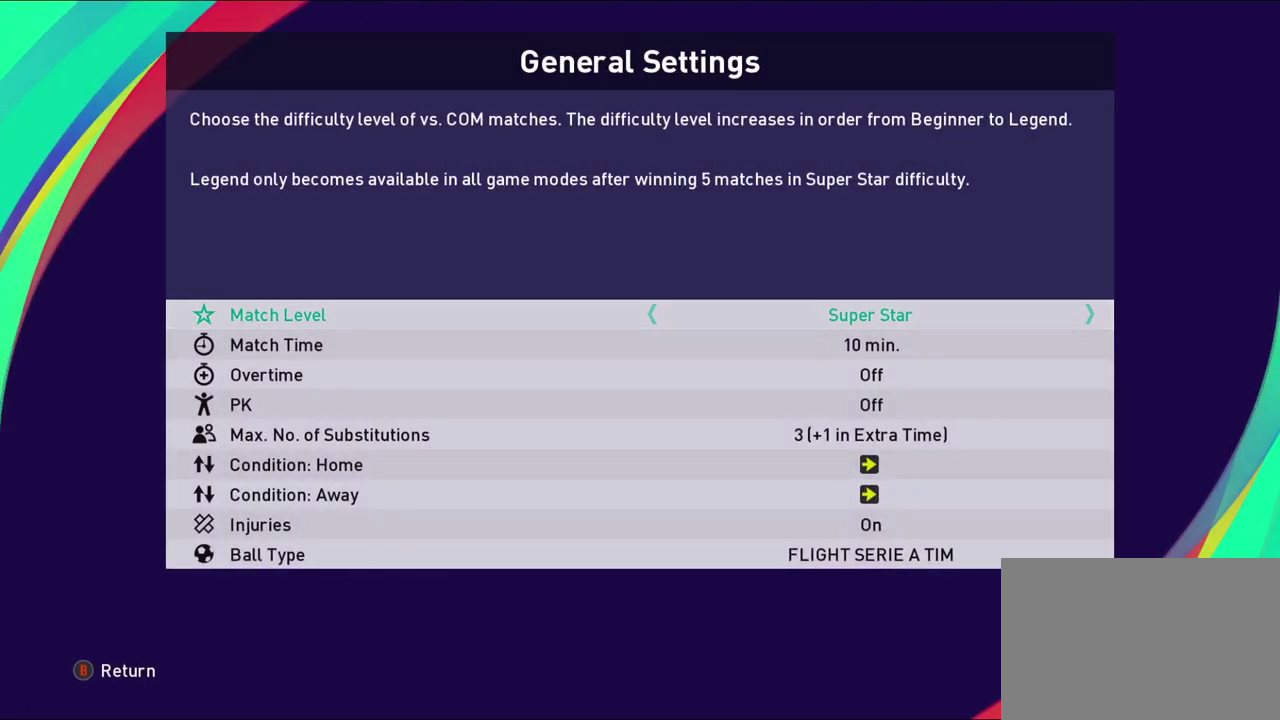
{"dt_ms": 500, "buttons": ["CIRCLE"], "left_stick": "center", "right_stick": "center", "events": [[417, "CIRCLE", "down"]]}
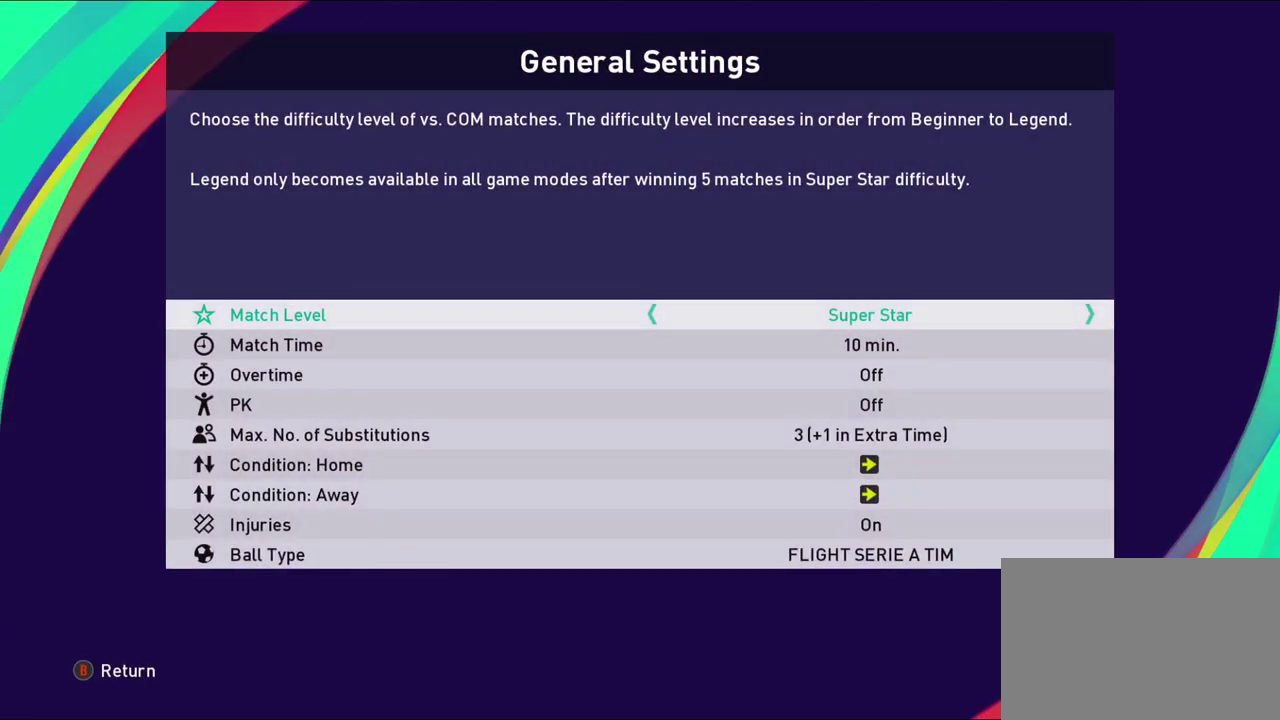
{"dt_ms": 500, "buttons": [], "left_stick": "center", "right_stick": "center", "events": [[67, "CIRCLE", "up"]]}
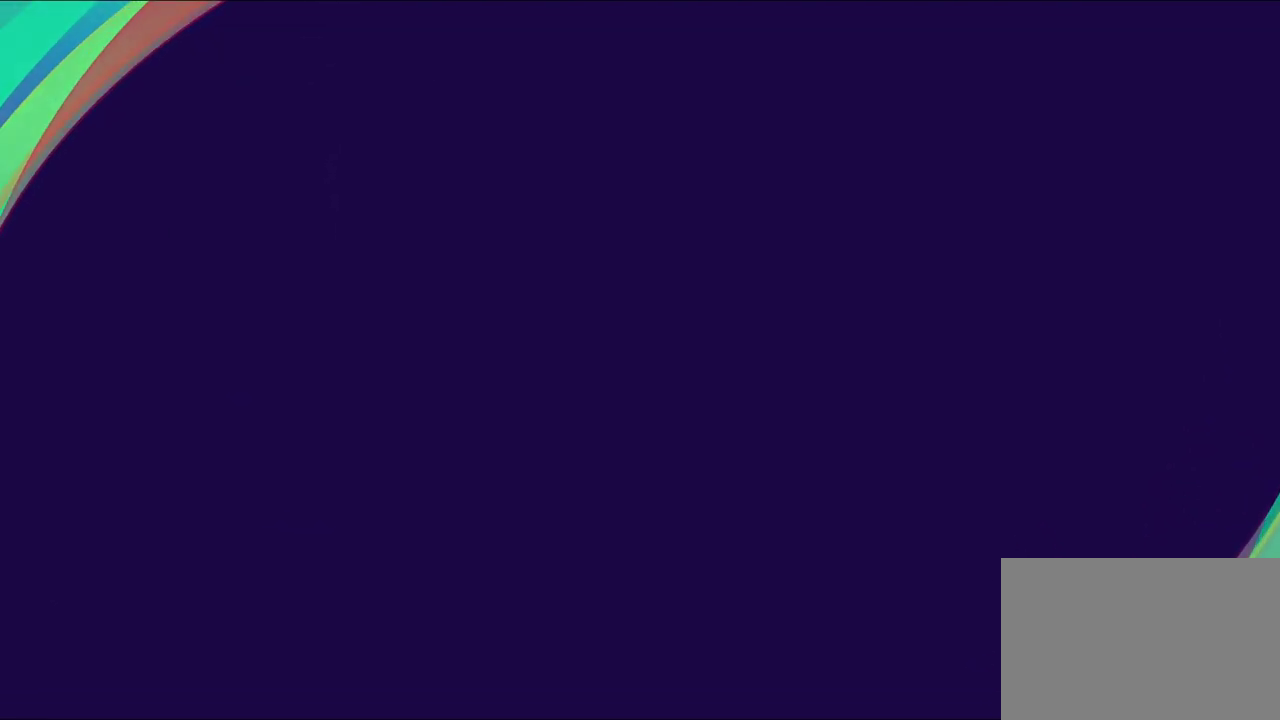
{"dt_ms": 500, "buttons": [], "left_stick": "left", "right_stick": "center", "events": [[500, "left_stick", "left"]]}
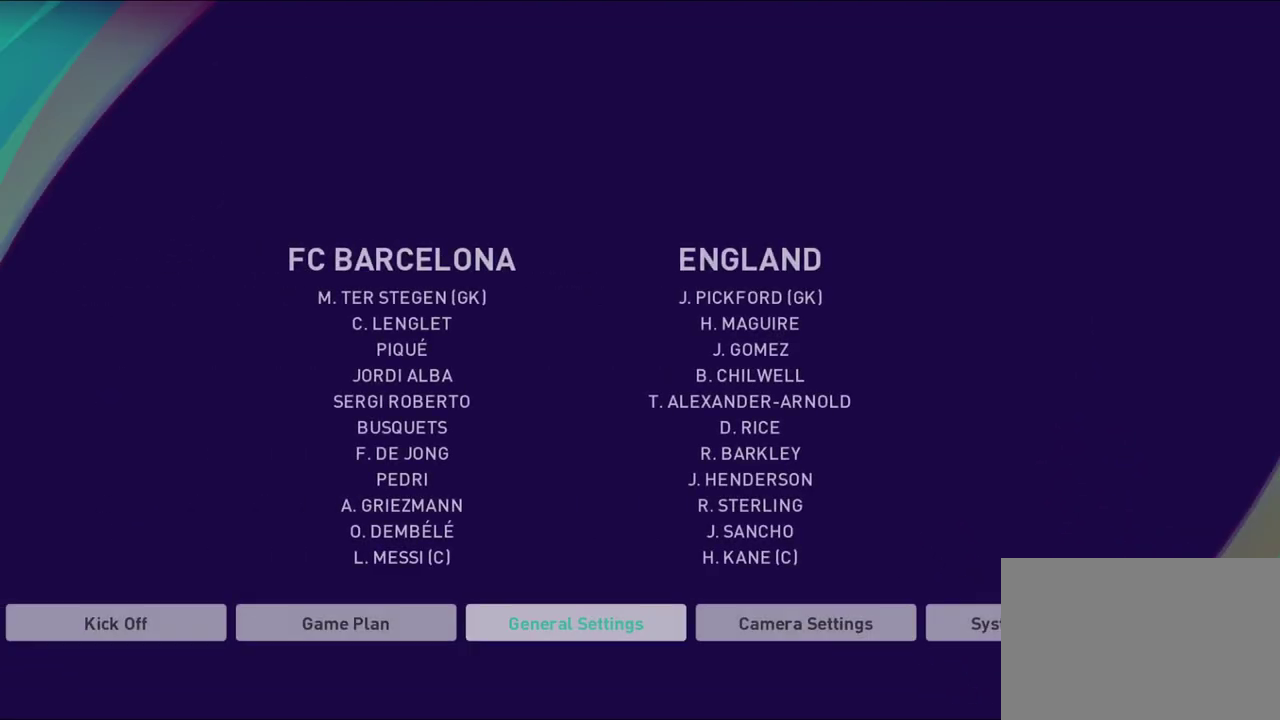
{"dt_ms": 300, "buttons": [], "left_stick": "left", "right_stick": "center", "events": [[150, "left_stick", "center"], [300, "left_stick", "left"]]}
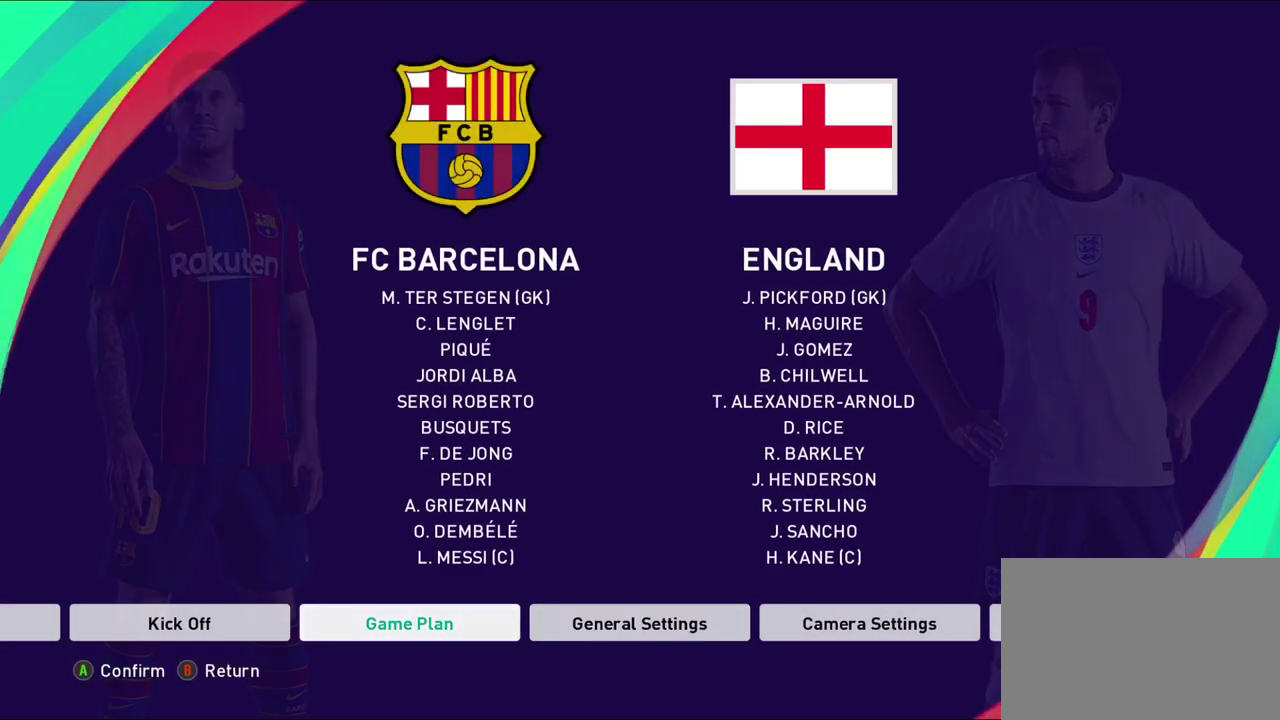
{"dt_ms": 900, "buttons": [], "left_stick": "center", "right_stick": "center", "events": [[150, "left_stick", "center"], [567, "CROSS", "down"], [700, "CROSS", "up"]]}